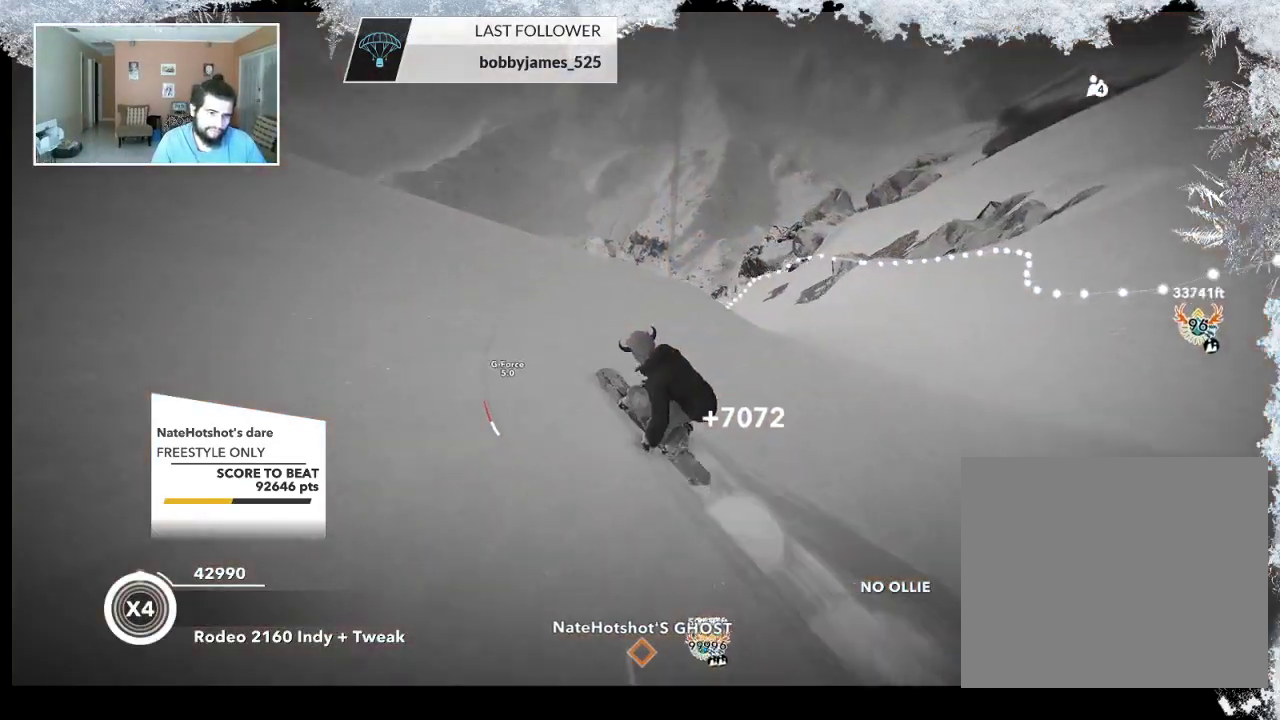
Gameplay with a controller (PlayStation layout); each line is a JSON object with the inputs held at the frame after it. "events" lists button and stick changes between this image and that frame as [ms after this image, input, new state], when the widget could be followed in between.
{"buttons": ["L2"], "left_stick": "down-right", "right_stick": "center", "events": [[167, "left_stick", "up-right"], [300, "left_stick", "right"], [400, "R2", "up"], [433, "L2", "down"], [433, "left_stick", "down-right"]]}
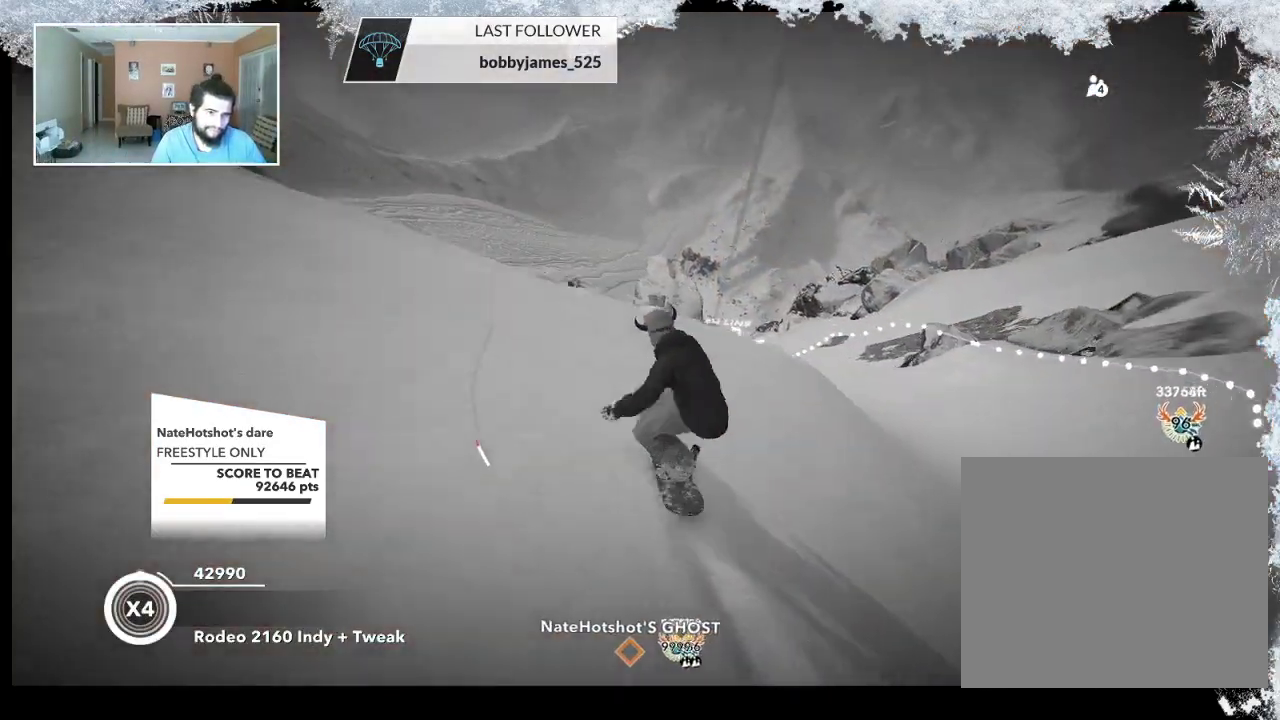
{"buttons": ["L2"], "left_stick": "down-right", "right_stick": "right", "events": [[100, "right_stick", "right"]]}
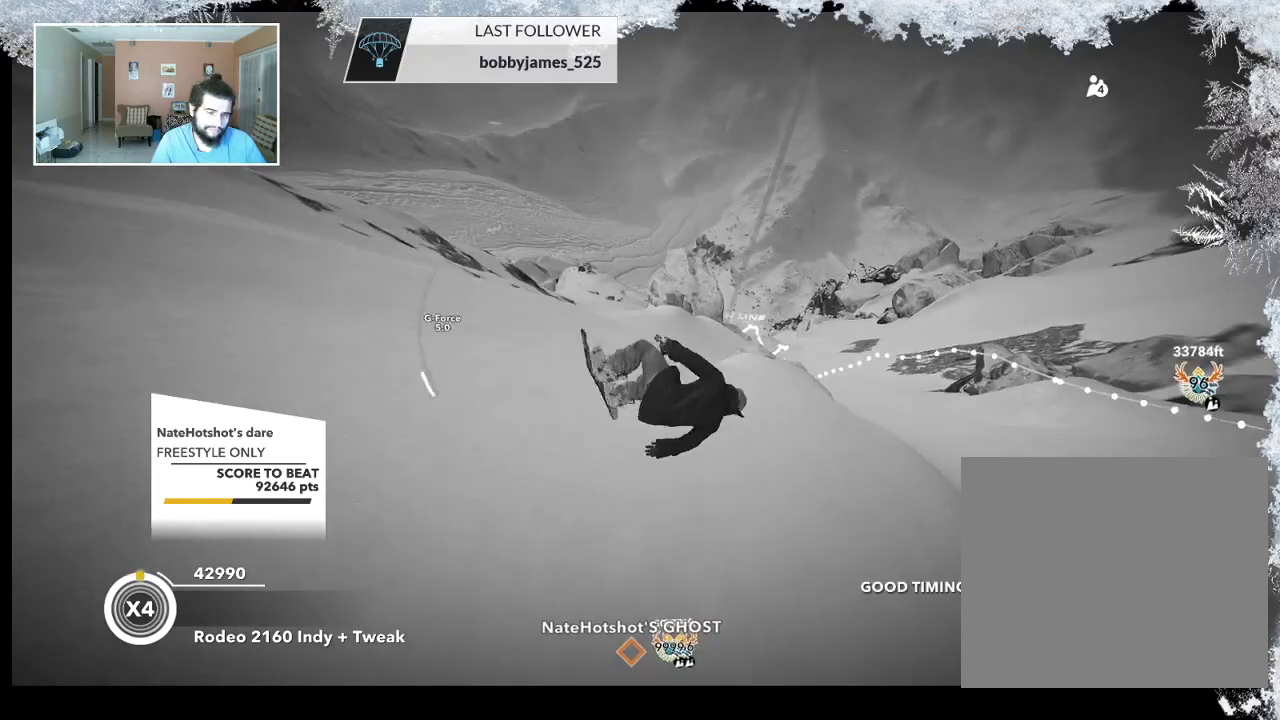
{"buttons": ["L2"], "left_stick": "center", "right_stick": "right", "events": [[267, "left_stick", "center"]]}
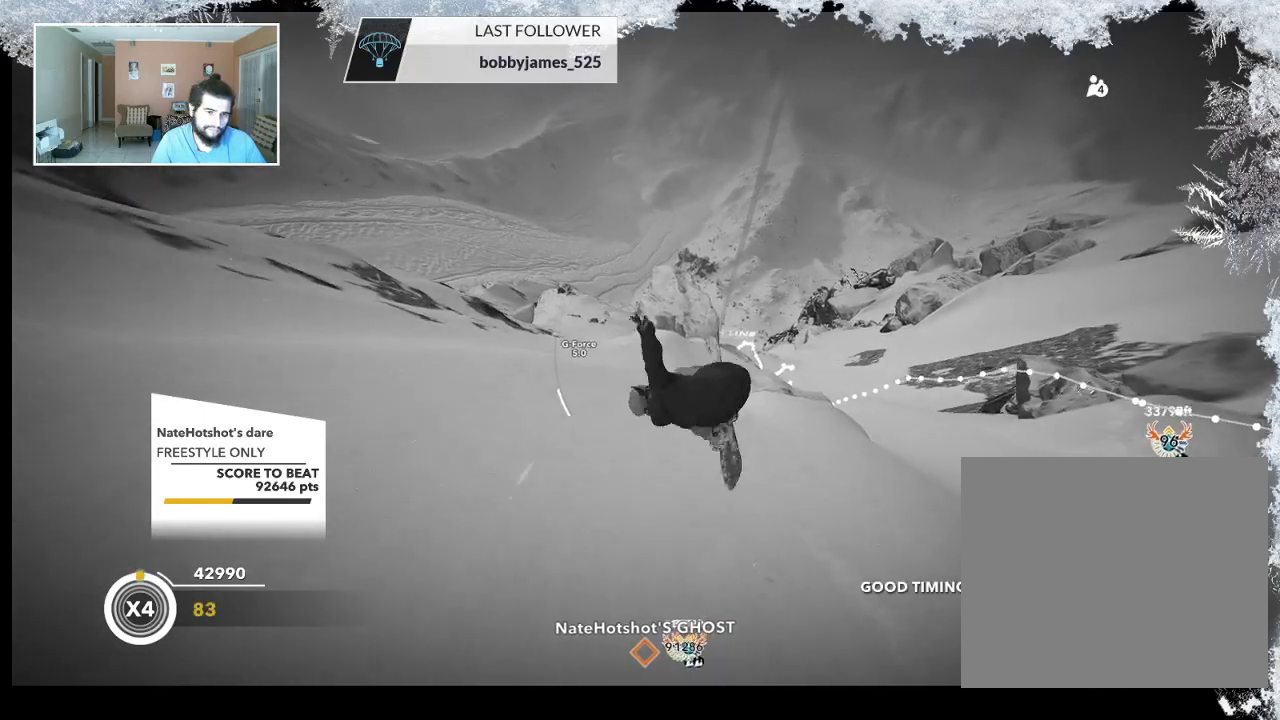
{"buttons": ["L2"], "left_stick": "center", "right_stick": "up-right", "events": [[333, "right_stick", "up-right"]]}
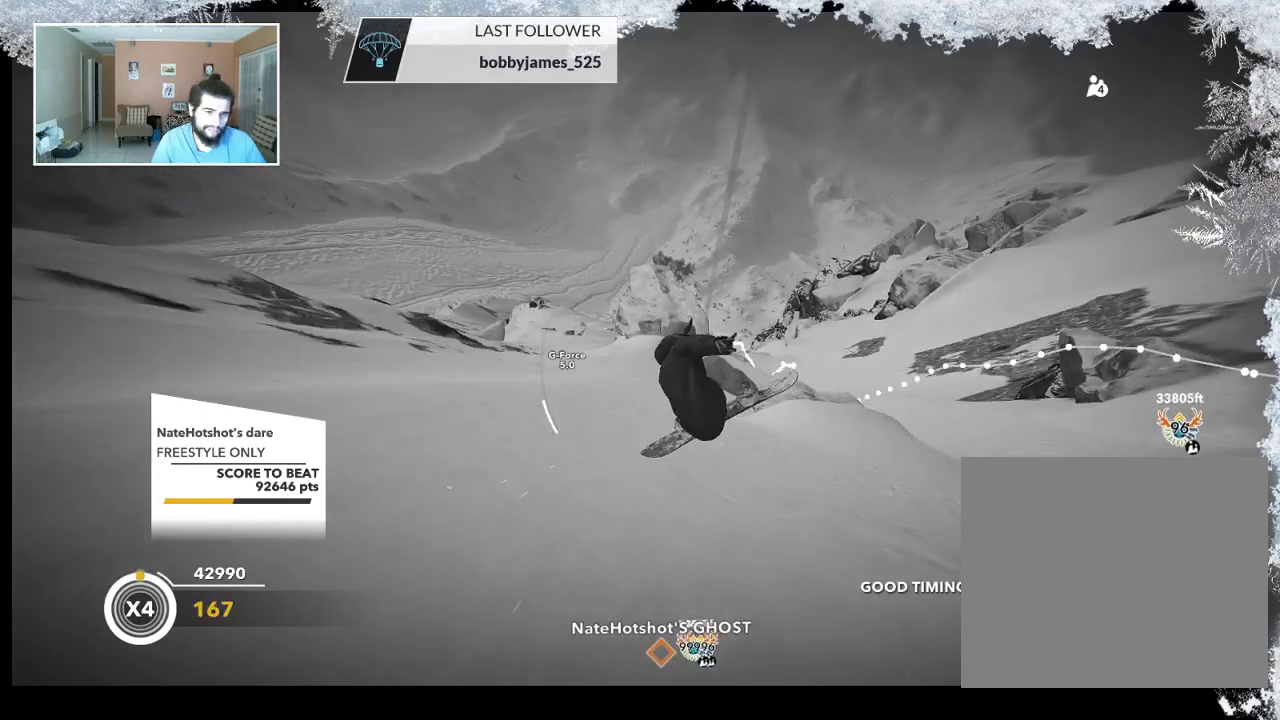
{"buttons": [], "left_stick": "center", "right_stick": "center", "events": [[300, "right_stick", "center"], [367, "L2", "up"]]}
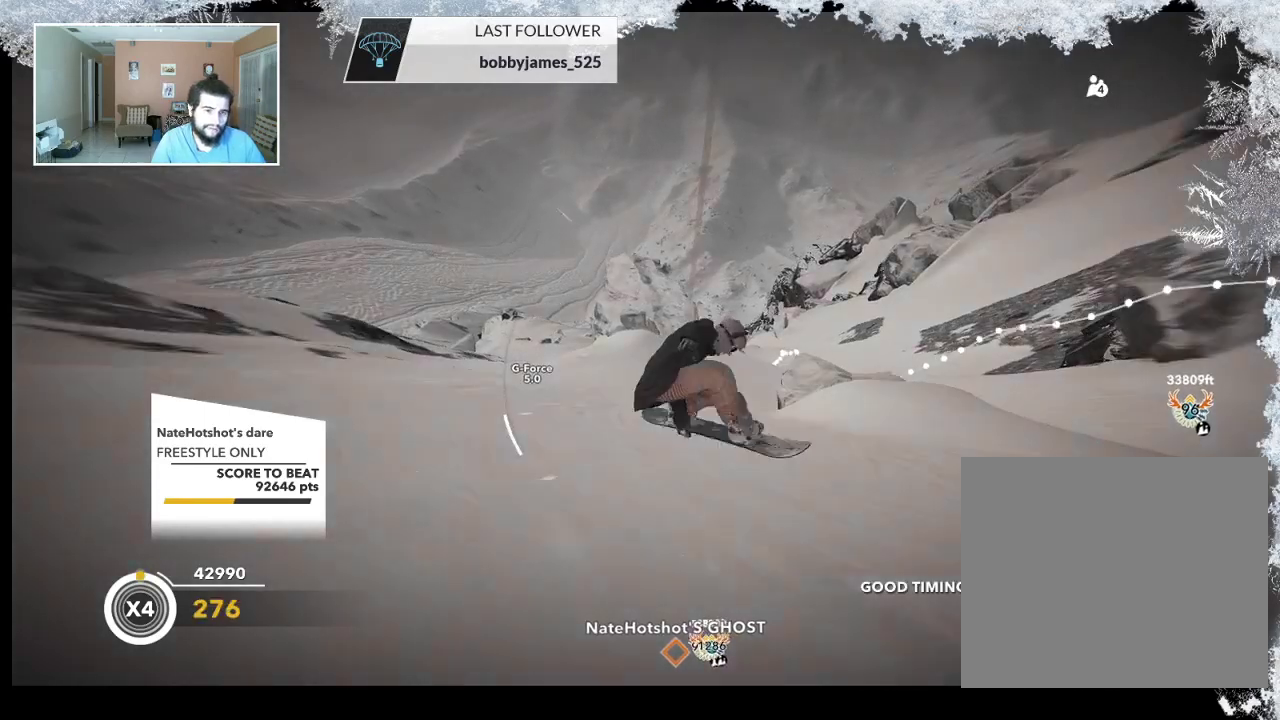
{"buttons": [], "left_stick": "right", "right_stick": "down", "events": [[267, "right_stick", "down"], [367, "left_stick", "right"]]}
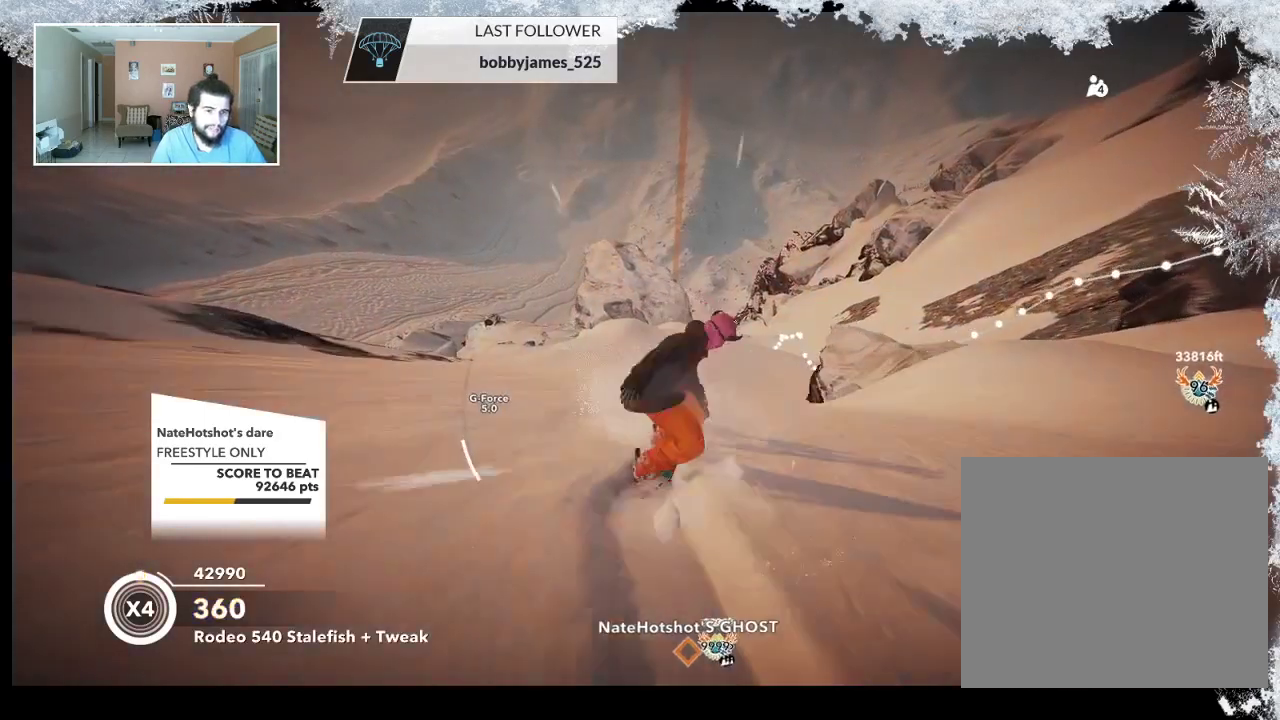
{"buttons": [], "left_stick": "center", "right_stick": "down", "events": [[33, "left_stick", "center"]]}
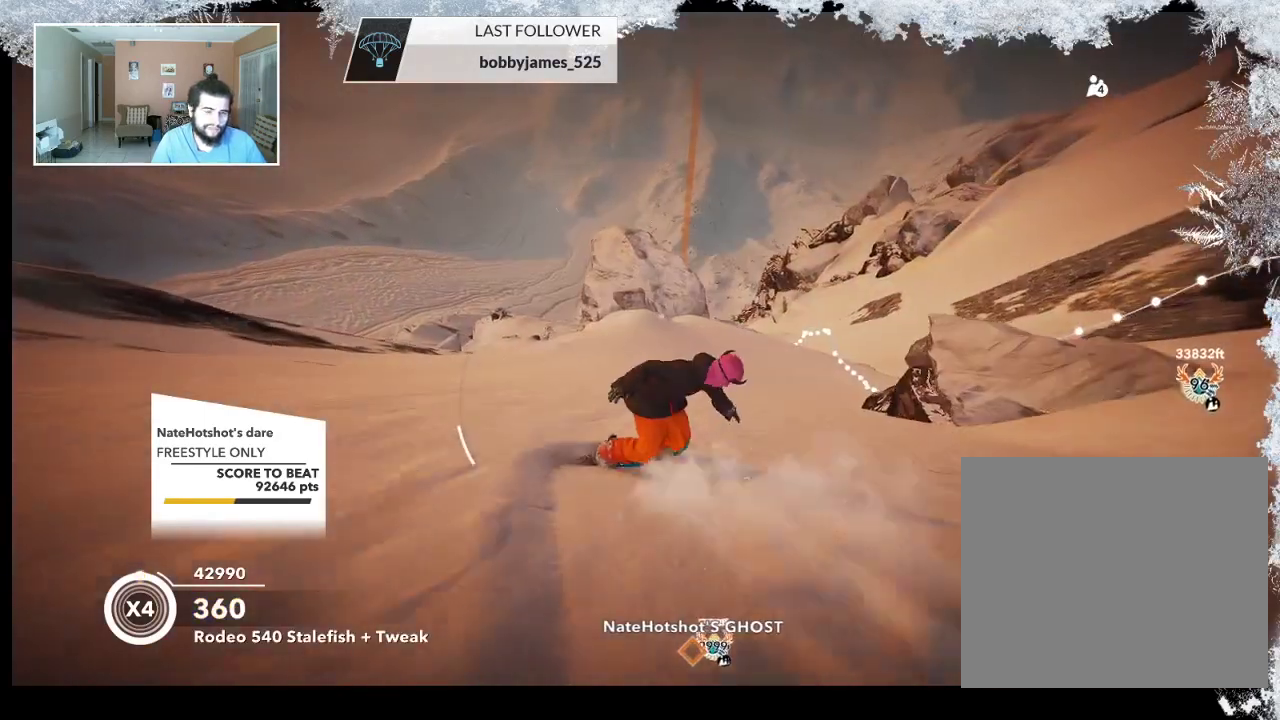
{"buttons": [], "left_stick": "right", "right_stick": "center", "events": [[467, "left_stick", "right"], [467, "right_stick", "center"]]}
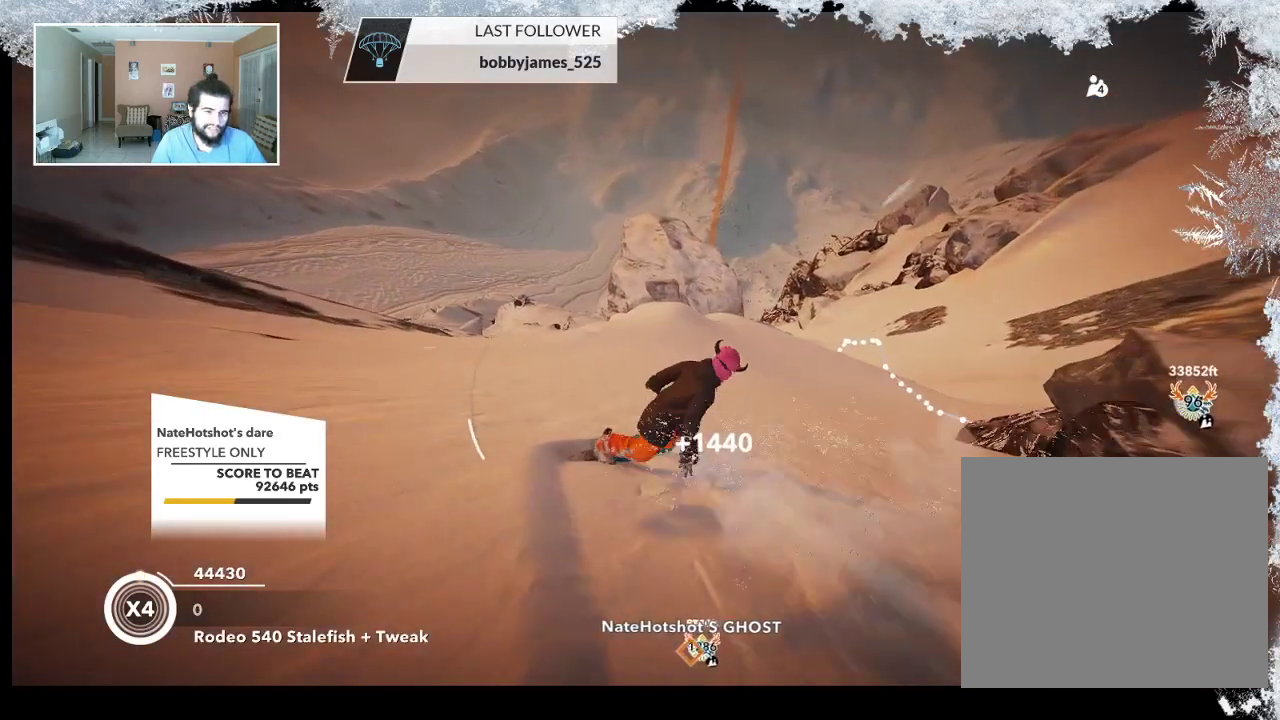
{"buttons": [], "left_stick": "right", "right_stick": "center", "events": []}
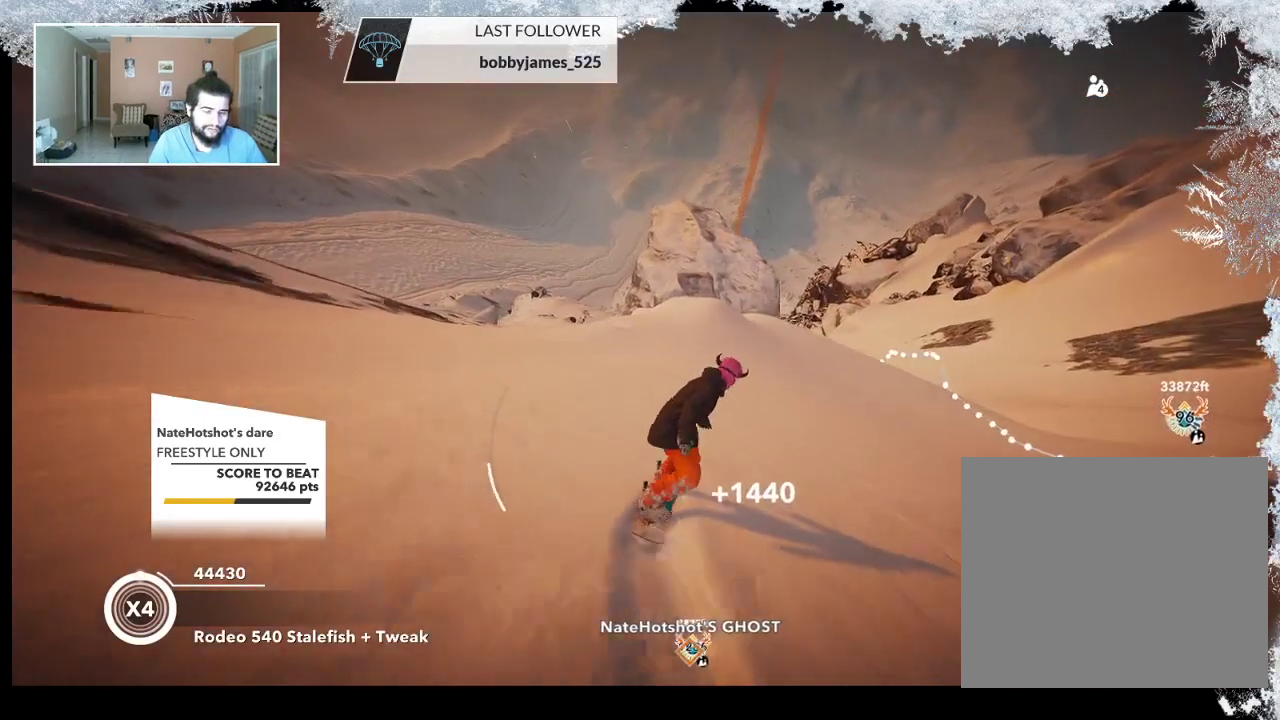
{"buttons": [], "left_stick": "up-right", "right_stick": "center", "events": [[67, "left_stick", "up-right"]]}
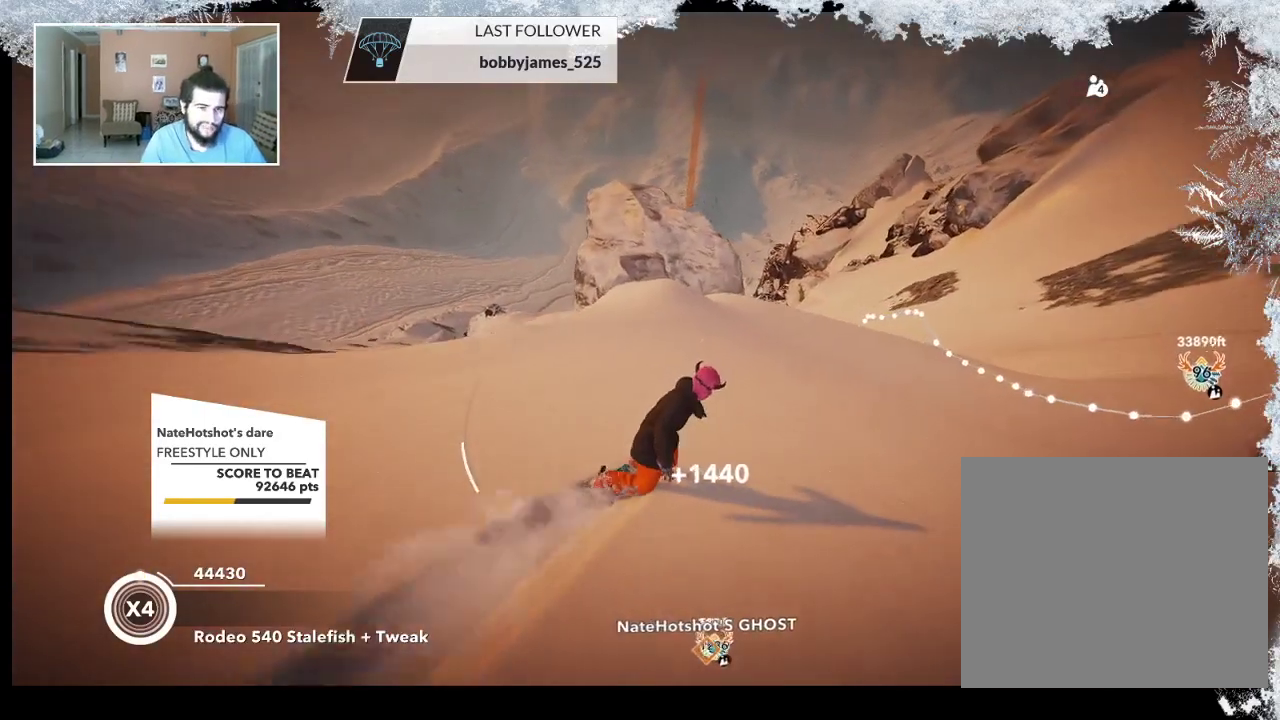
{"buttons": [], "left_stick": "up", "right_stick": "center", "events": [[100, "left_stick", "up"]]}
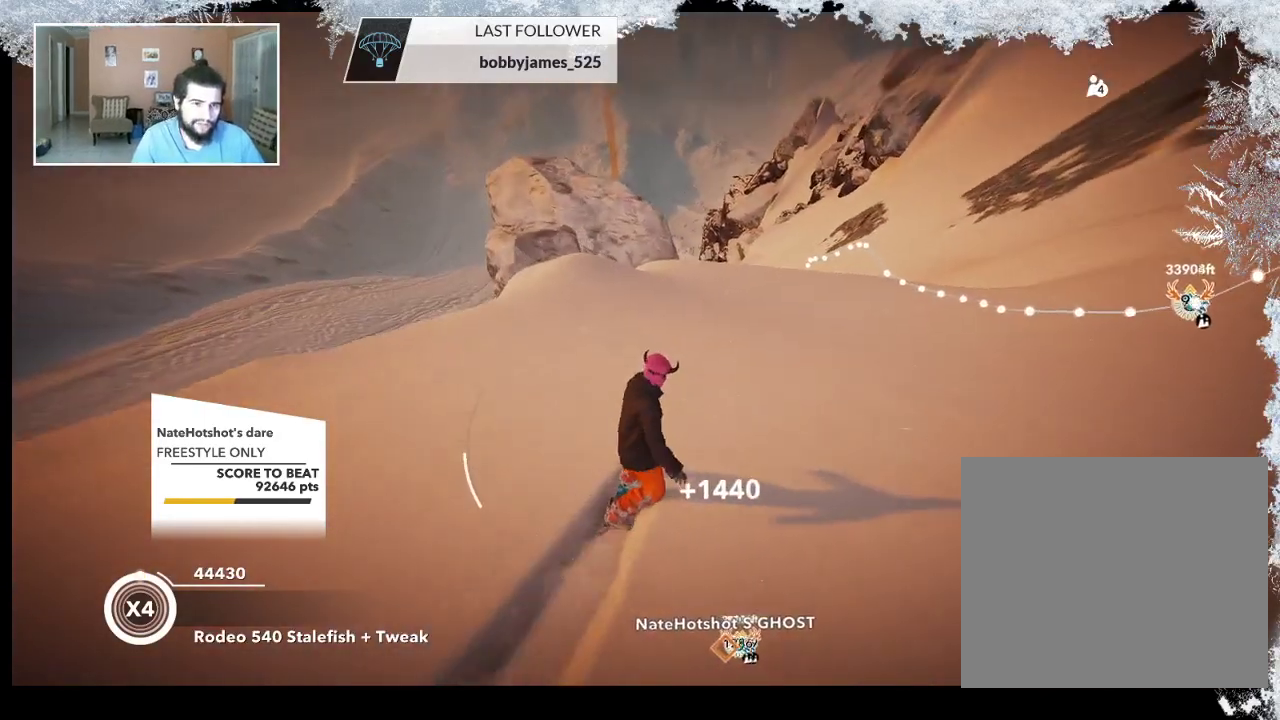
{"buttons": [], "left_stick": "up", "right_stick": "center", "events": []}
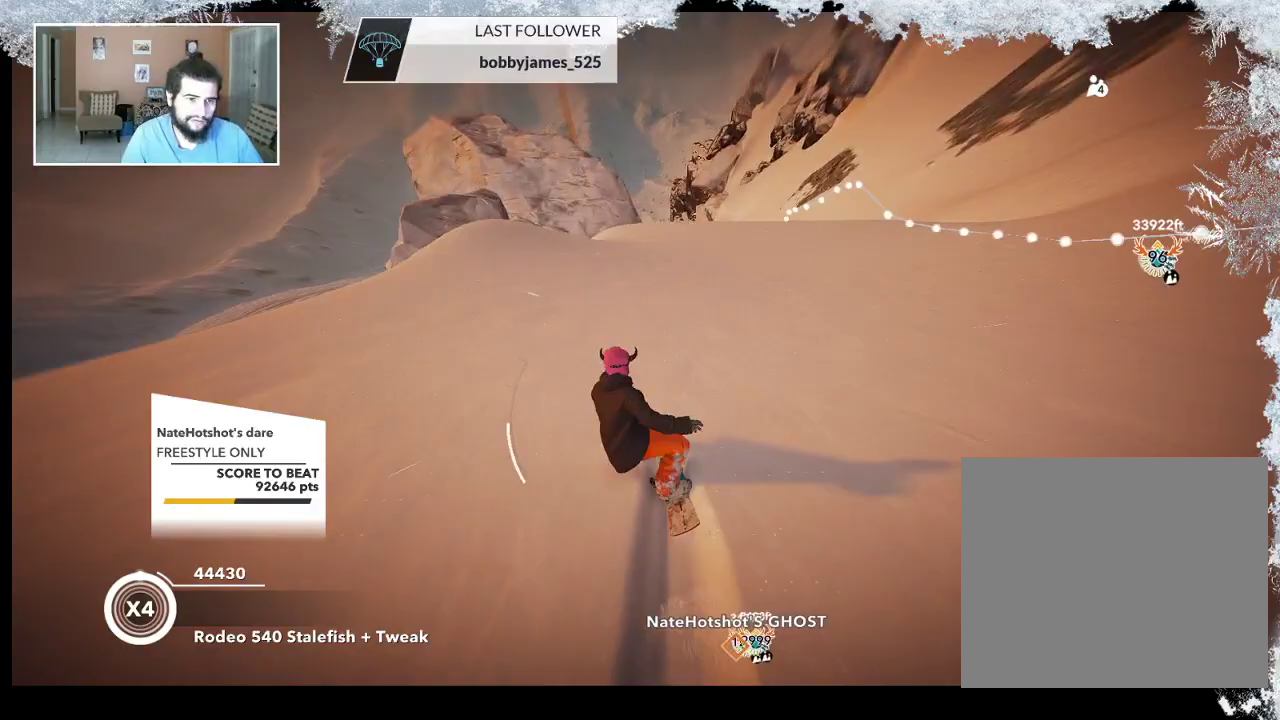
{"buttons": [], "left_stick": "center", "right_stick": "center", "events": [[433, "left_stick", "center"]]}
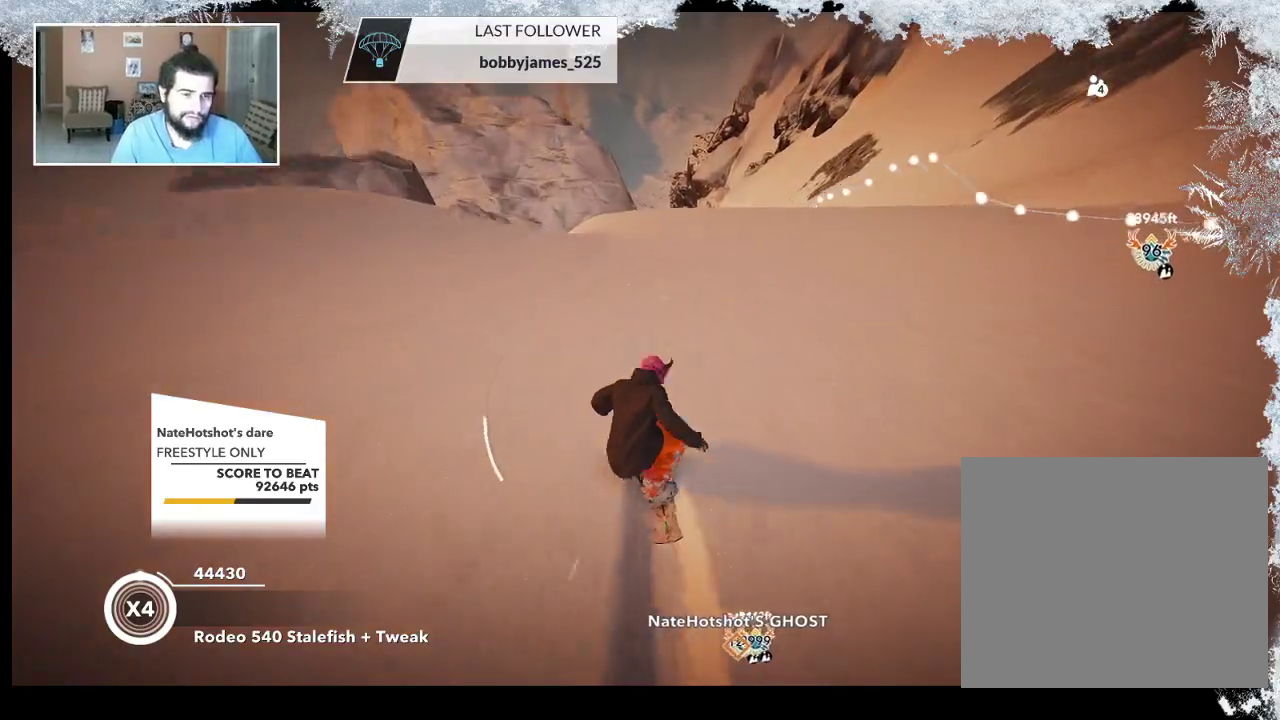
{"buttons": [], "left_stick": "left", "right_stick": "center", "events": [[400, "left_stick", "left"]]}
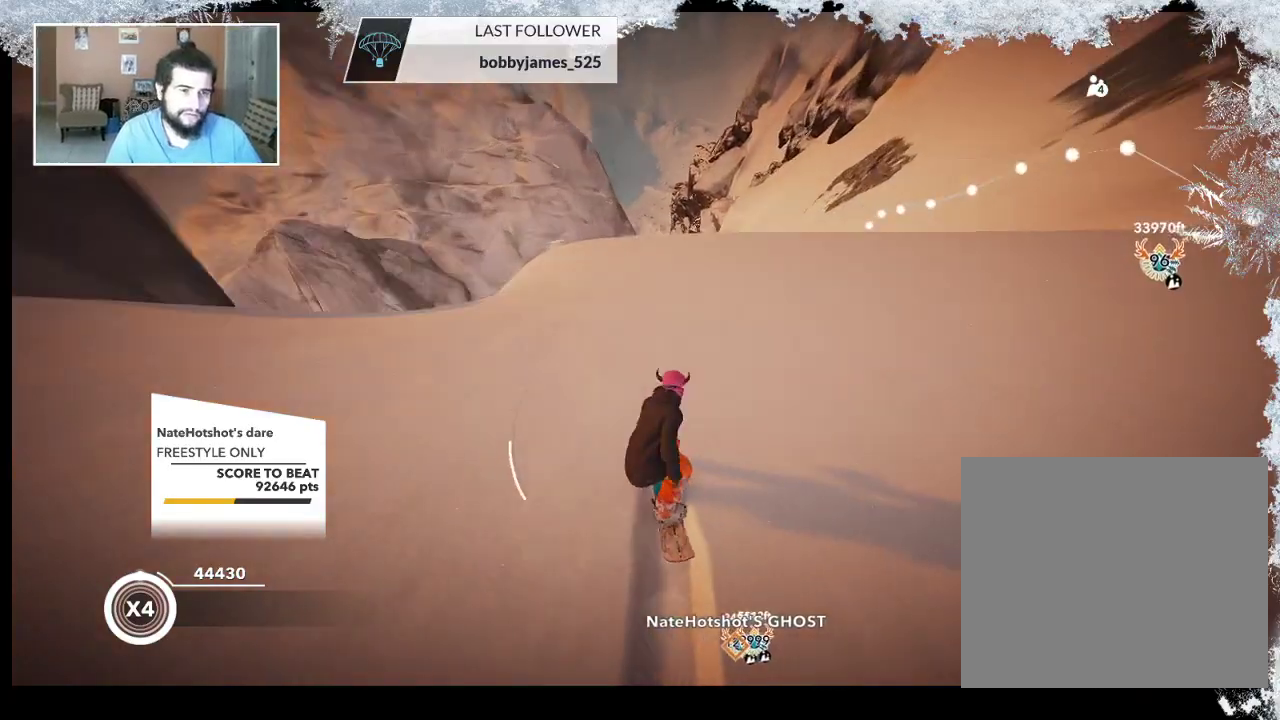
{"buttons": ["R2"], "left_stick": "center", "right_stick": "center", "events": [[33, "R2", "down"], [467, "left_stick", "center"]]}
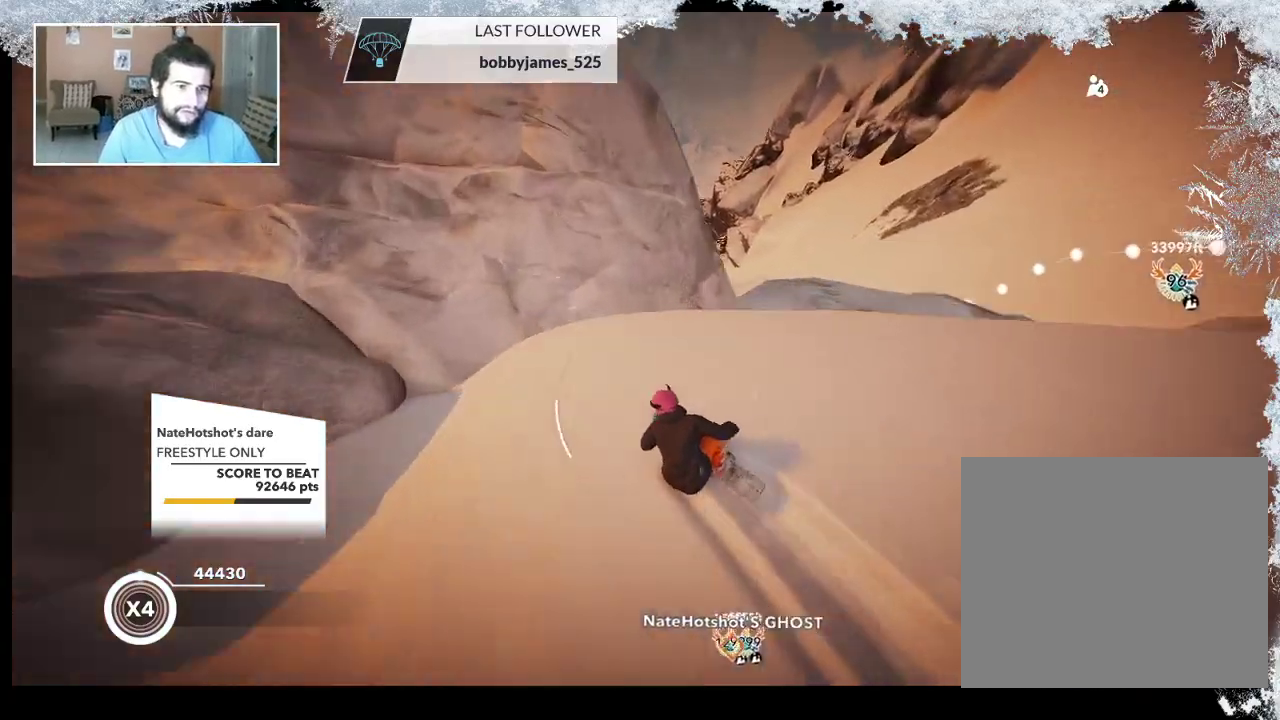
{"buttons": [], "left_stick": "center", "right_stick": "center", "events": [[67, "R2", "up"]]}
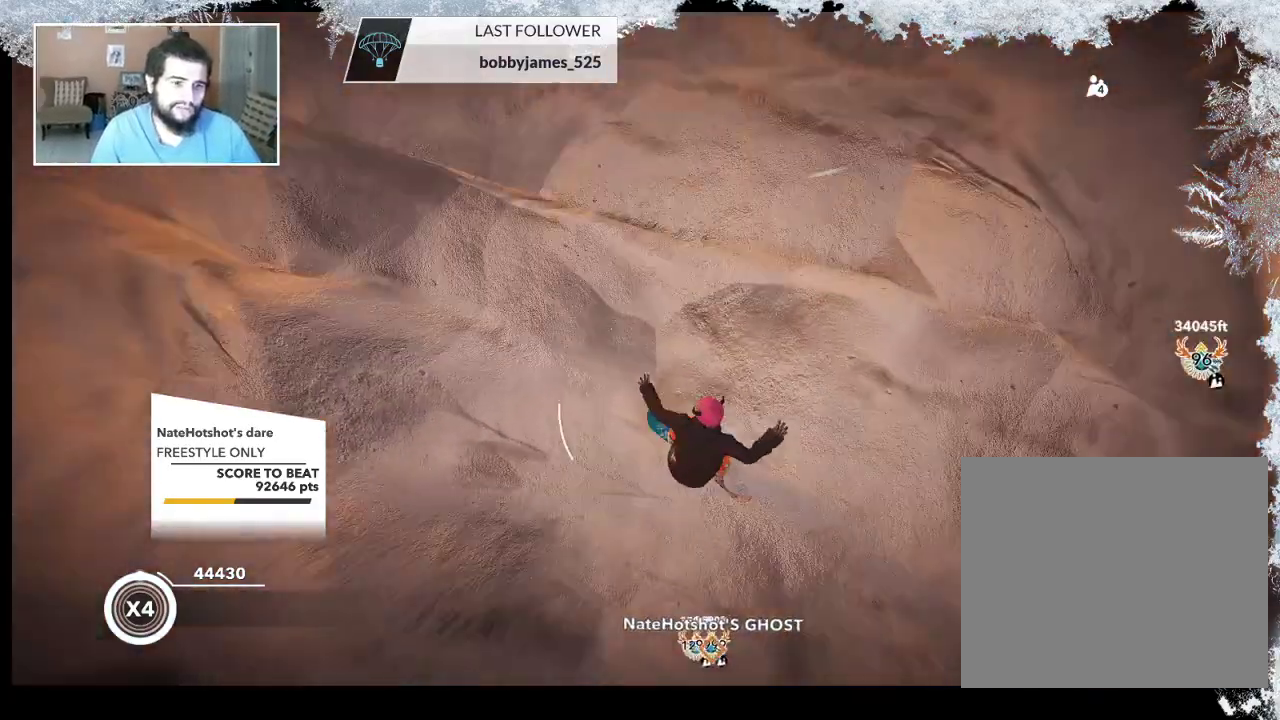
{"buttons": [], "left_stick": "up", "right_stick": "center", "events": [[200, "left_stick", "up"]]}
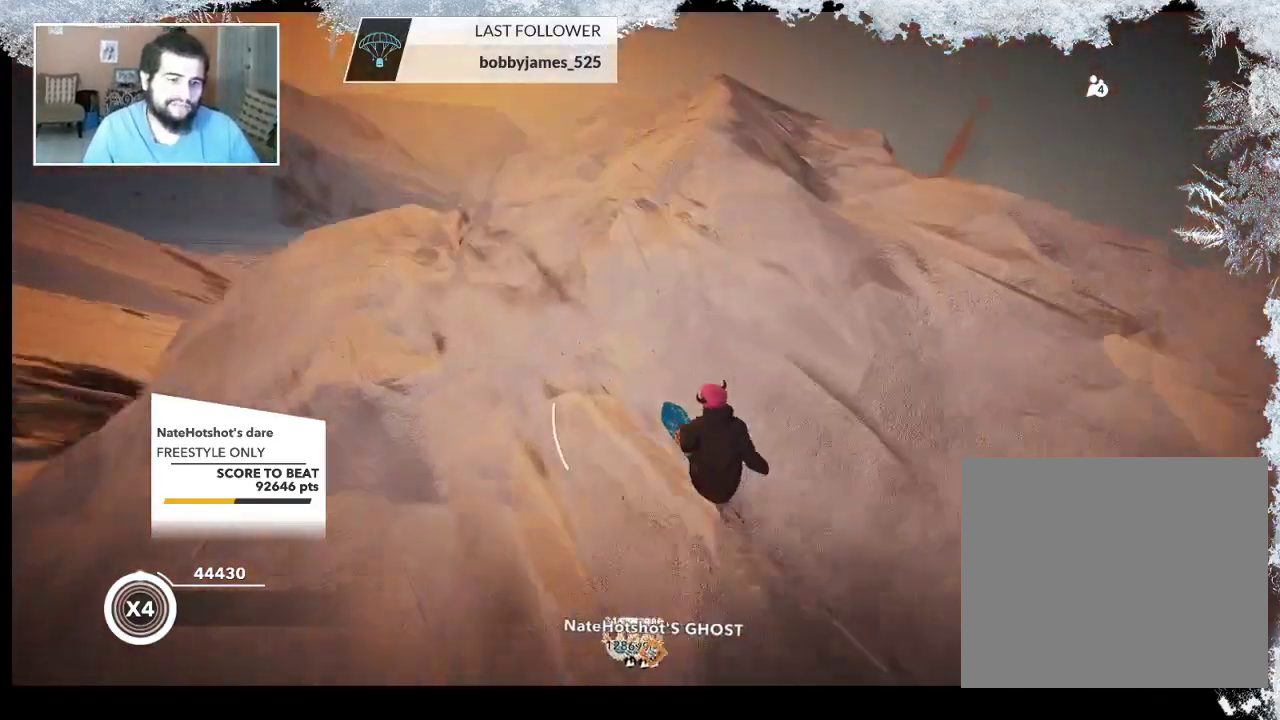
{"buttons": [], "left_stick": "up", "right_stick": "center", "events": []}
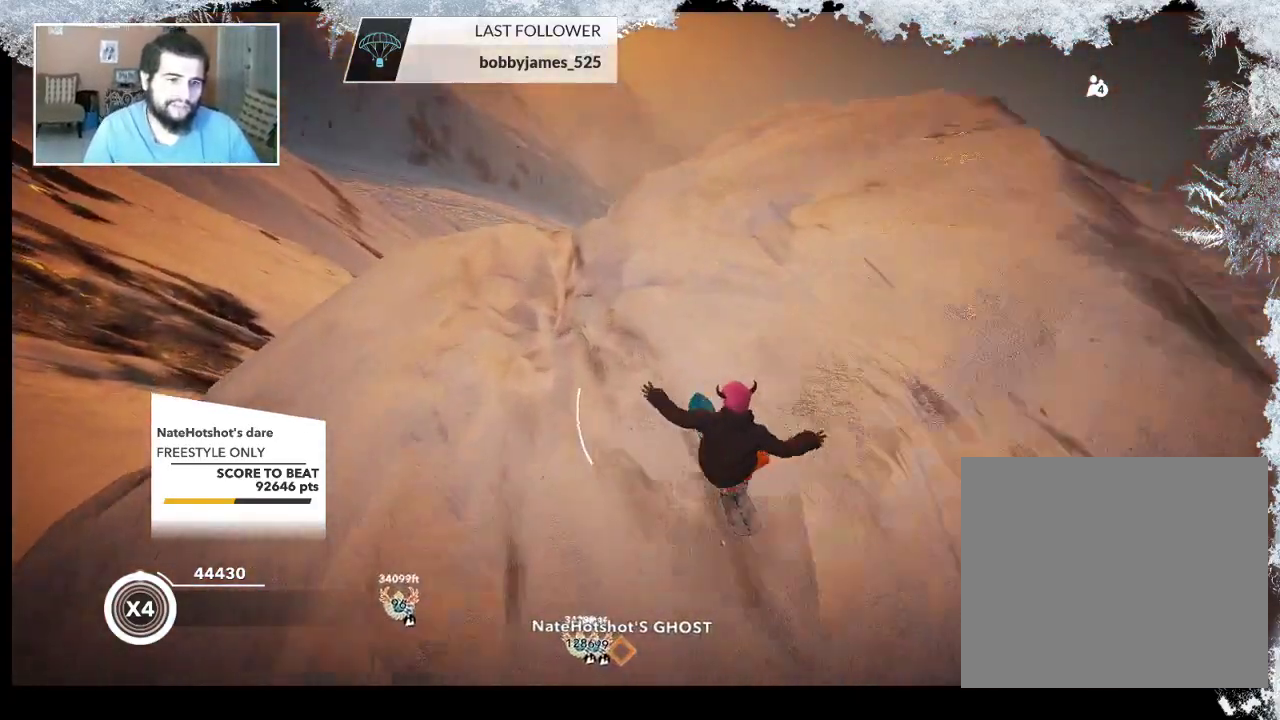
{"buttons": ["R2"], "left_stick": "up", "right_stick": "center", "events": [[333, "R2", "down"]]}
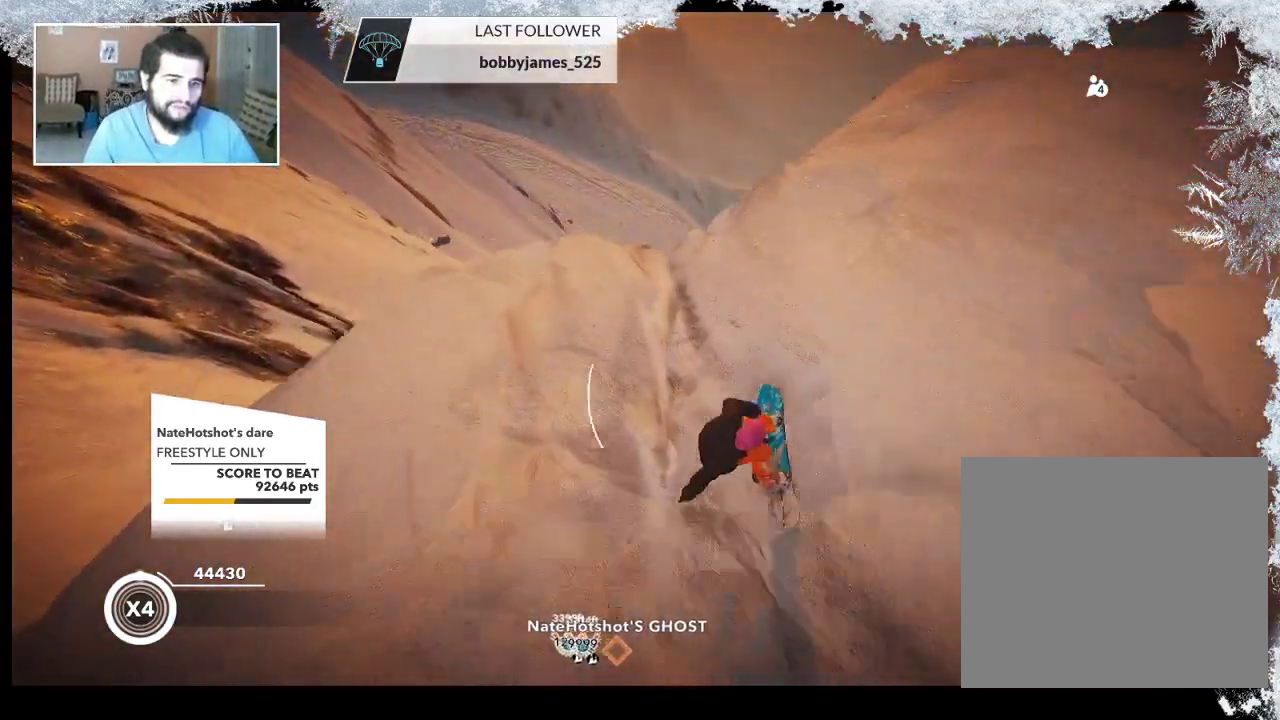
{"buttons": ["R2"], "left_stick": "up", "right_stick": "center", "events": []}
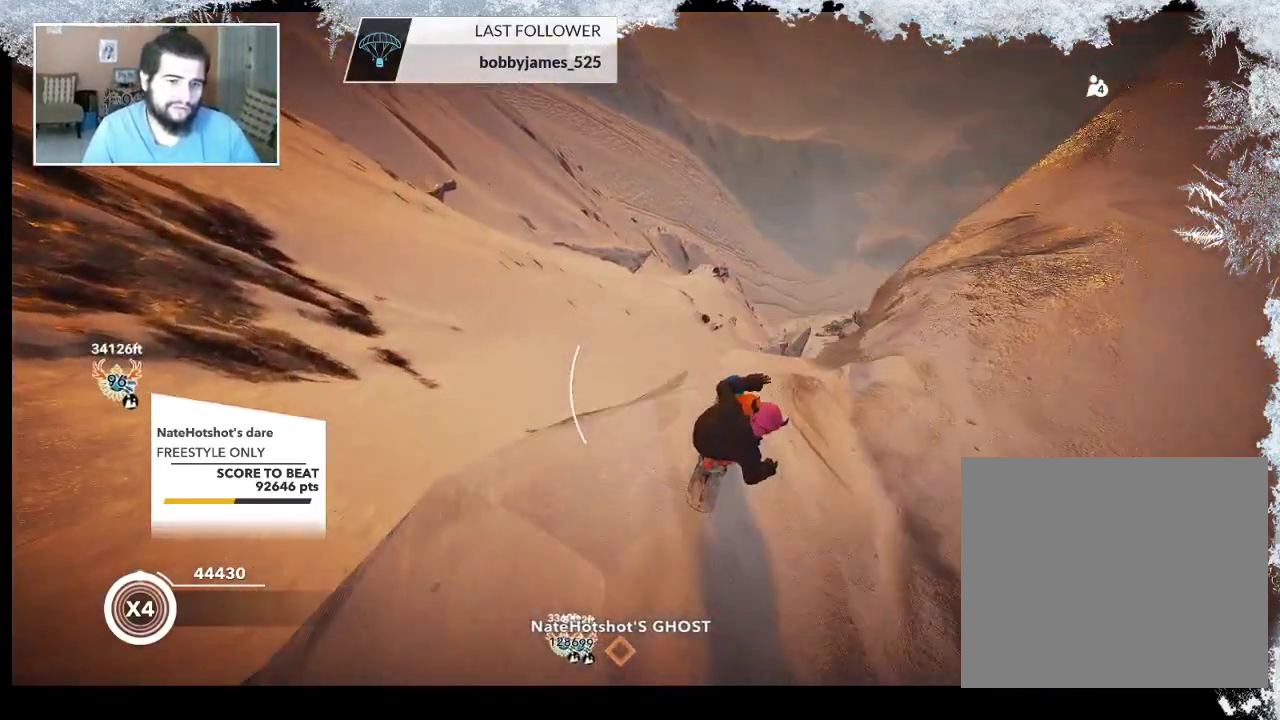
{"buttons": ["L2"], "left_stick": "down", "right_stick": "right", "events": [[33, "L2", "down"], [33, "R2", "up"], [33, "left_stick", "up-right"], [233, "left_stick", "down-right"], [233, "right_stick", "right"], [500, "left_stick", "down"]]}
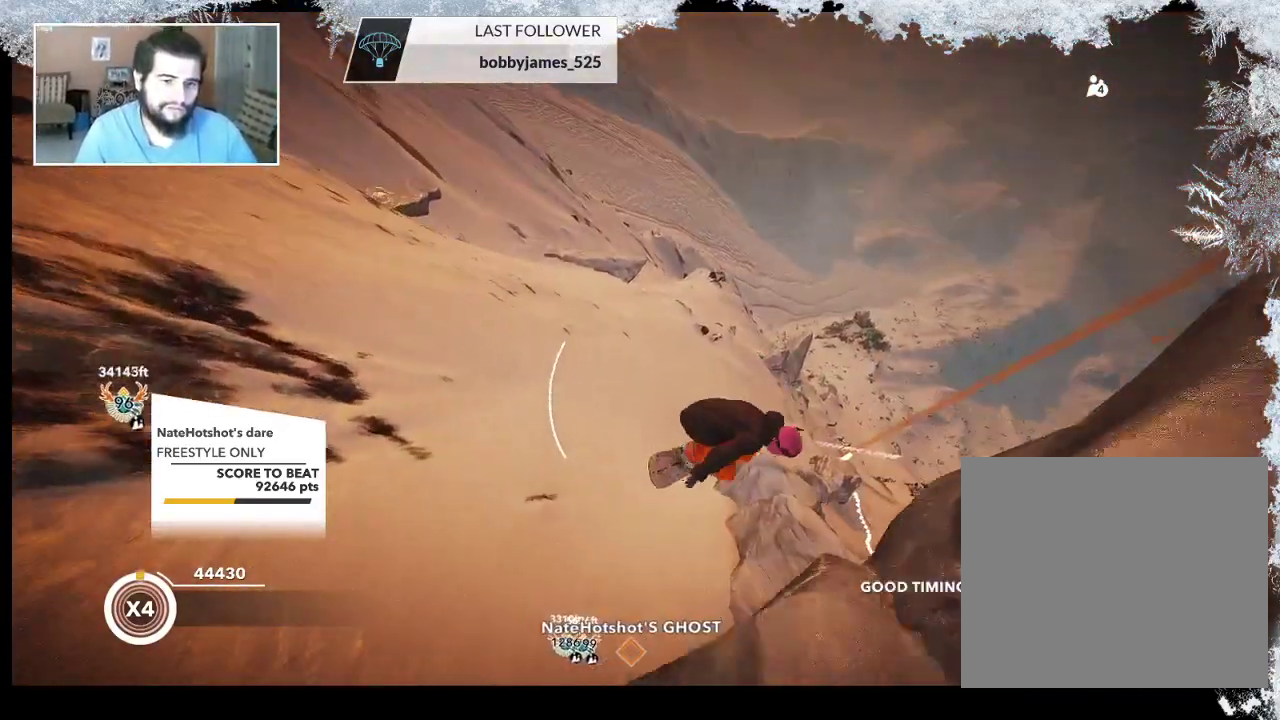
{"buttons": ["L2"], "left_stick": "down", "right_stick": "right", "events": []}
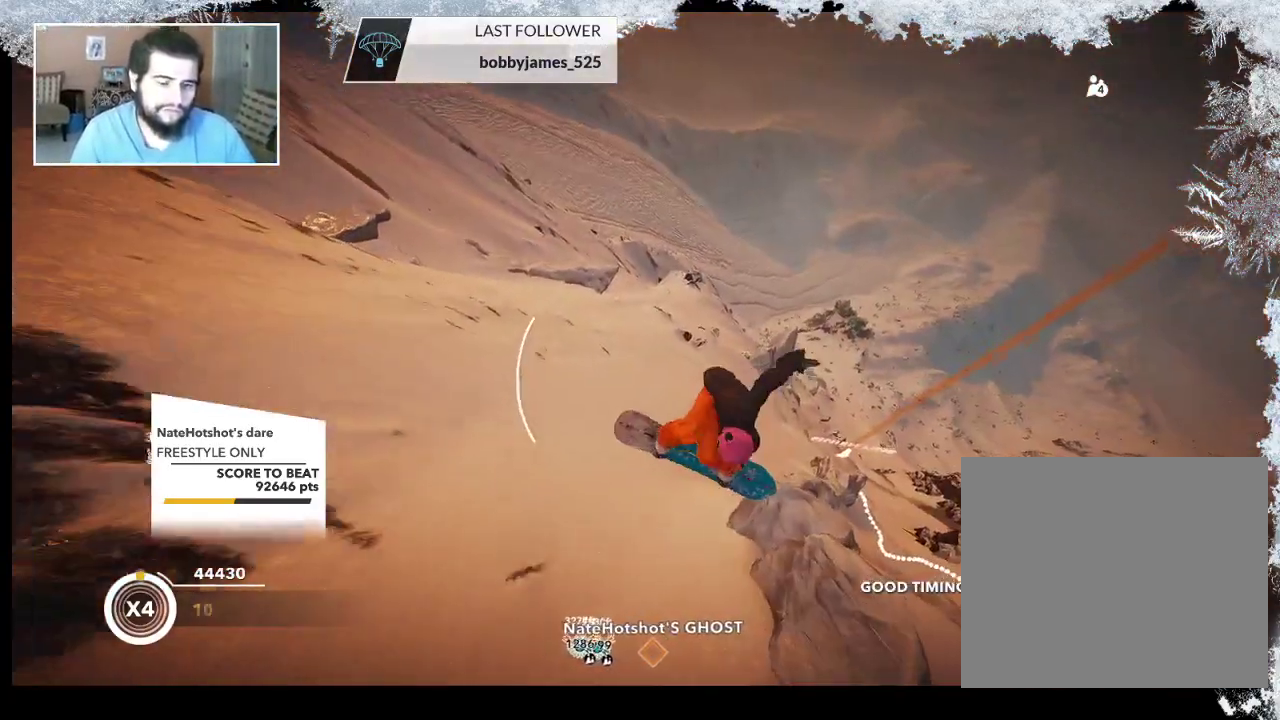
{"buttons": ["L2"], "left_stick": "down", "right_stick": "right", "events": []}
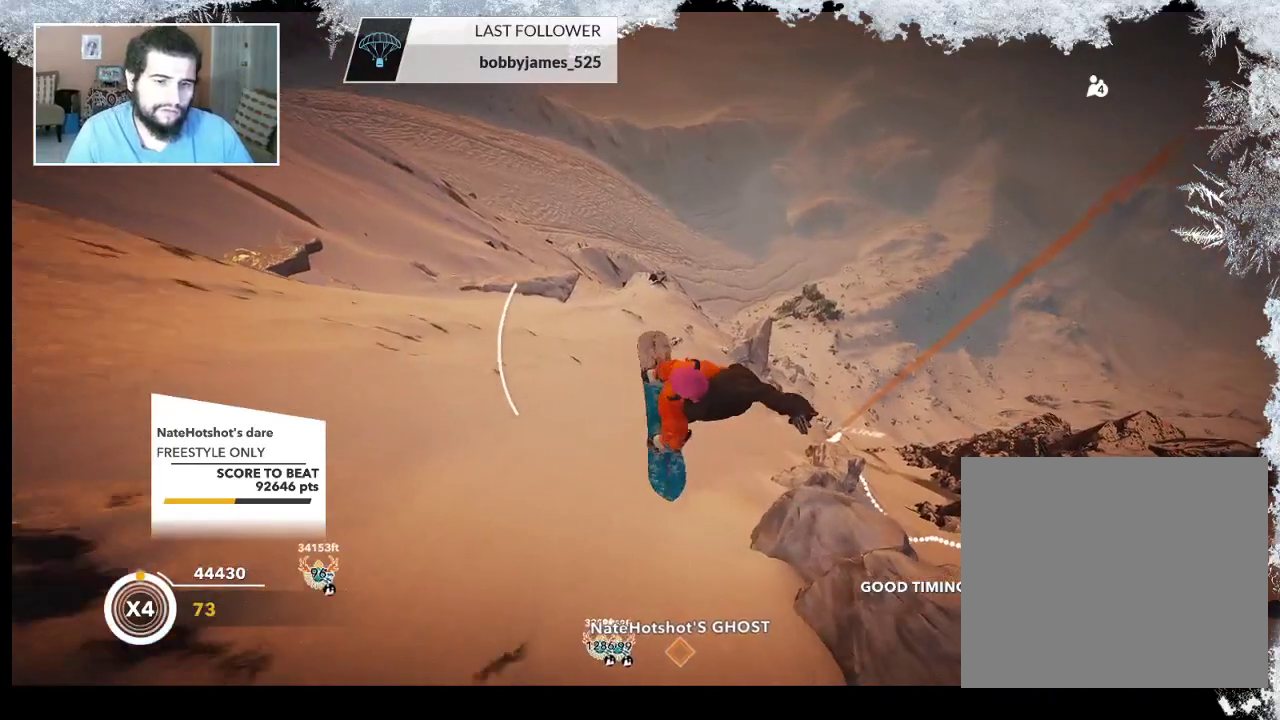
{"buttons": ["L2"], "left_stick": "center", "right_stick": "up", "events": [[267, "left_stick", "center"], [300, "right_stick", "up"]]}
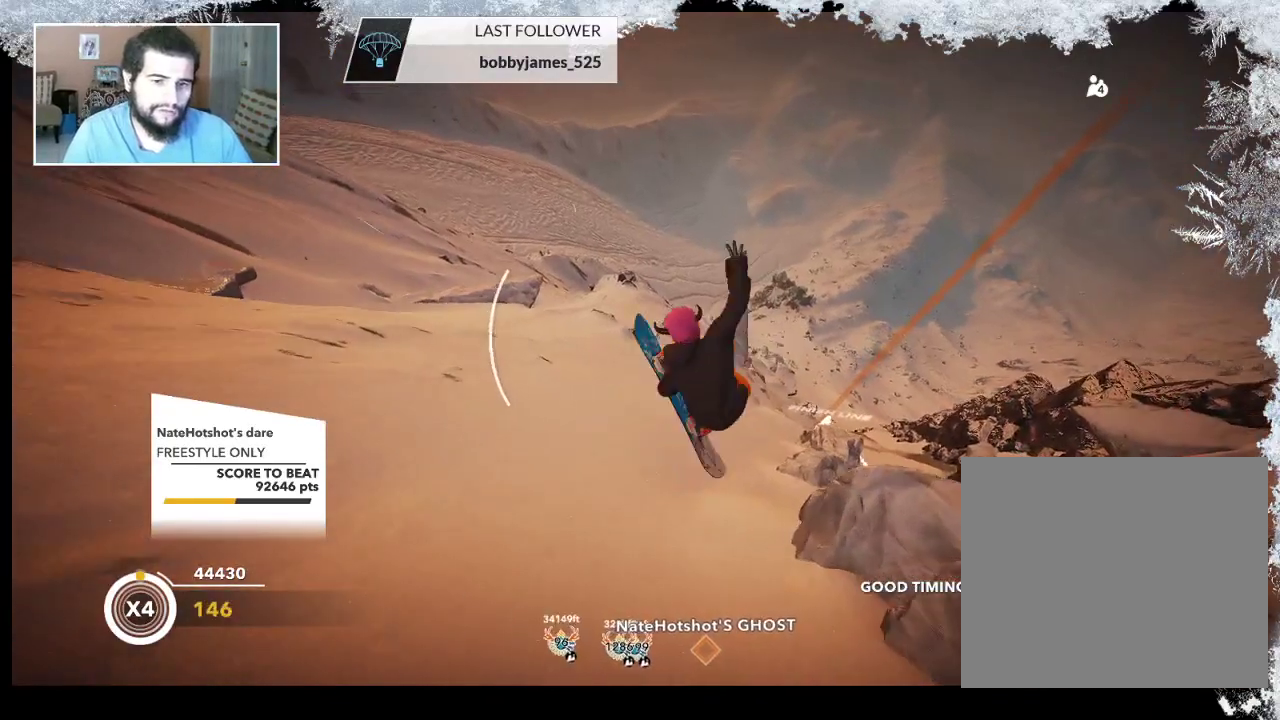
{"buttons": ["L2"], "left_stick": "center", "right_stick": "up", "events": []}
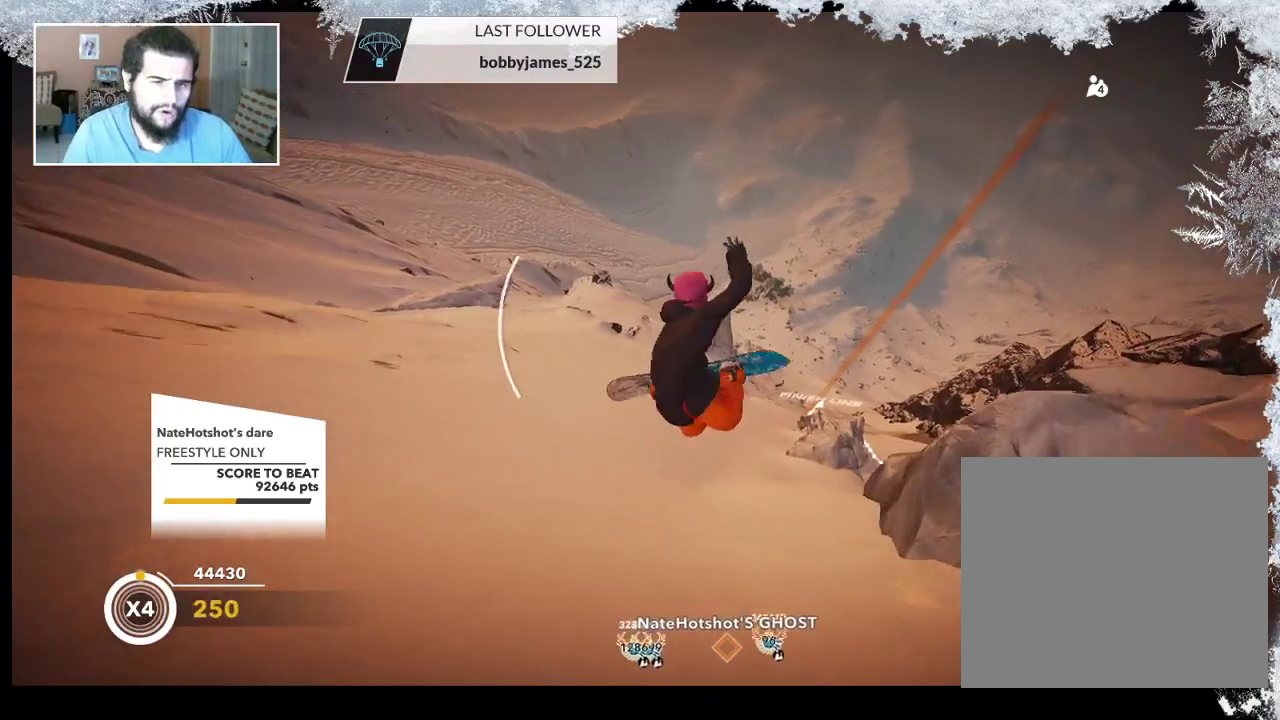
{"buttons": [], "left_stick": "center", "right_stick": "center", "events": [[200, "L2", "up"], [233, "right_stick", "center"]]}
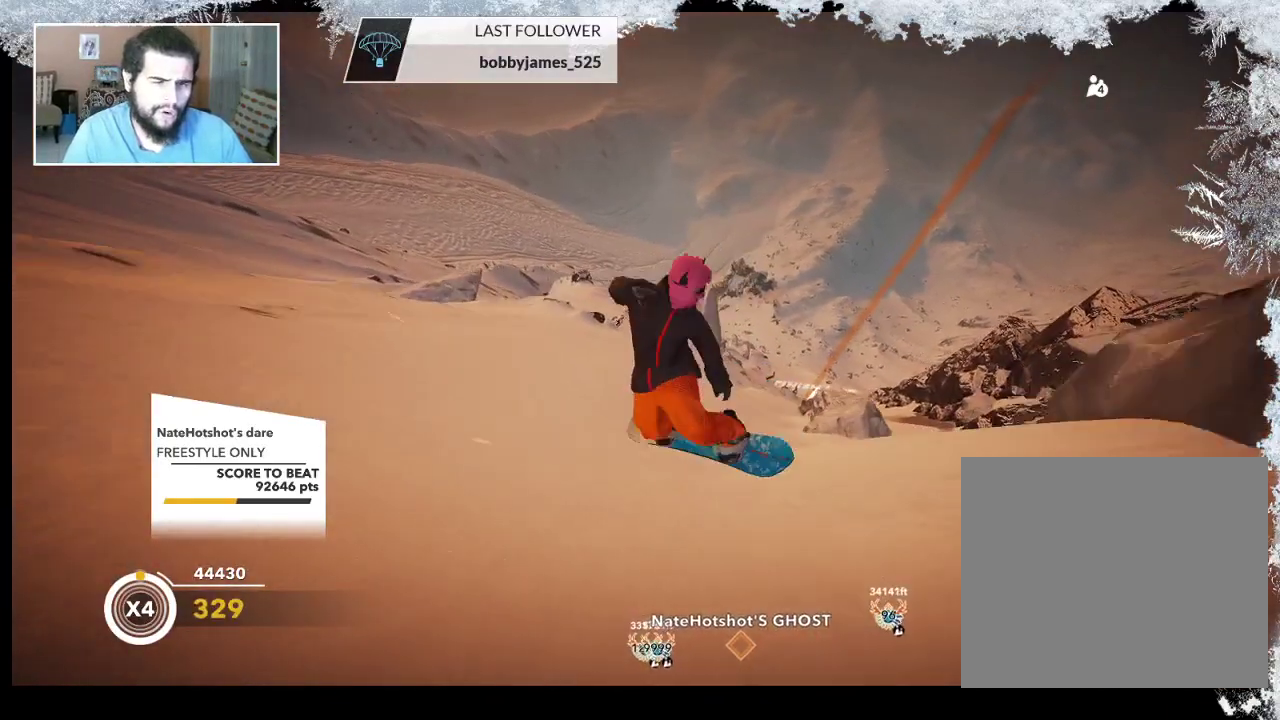
{"buttons": ["R2"], "left_stick": "right", "right_stick": "center", "events": [[300, "left_stick", "right"], [367, "R2", "down"]]}
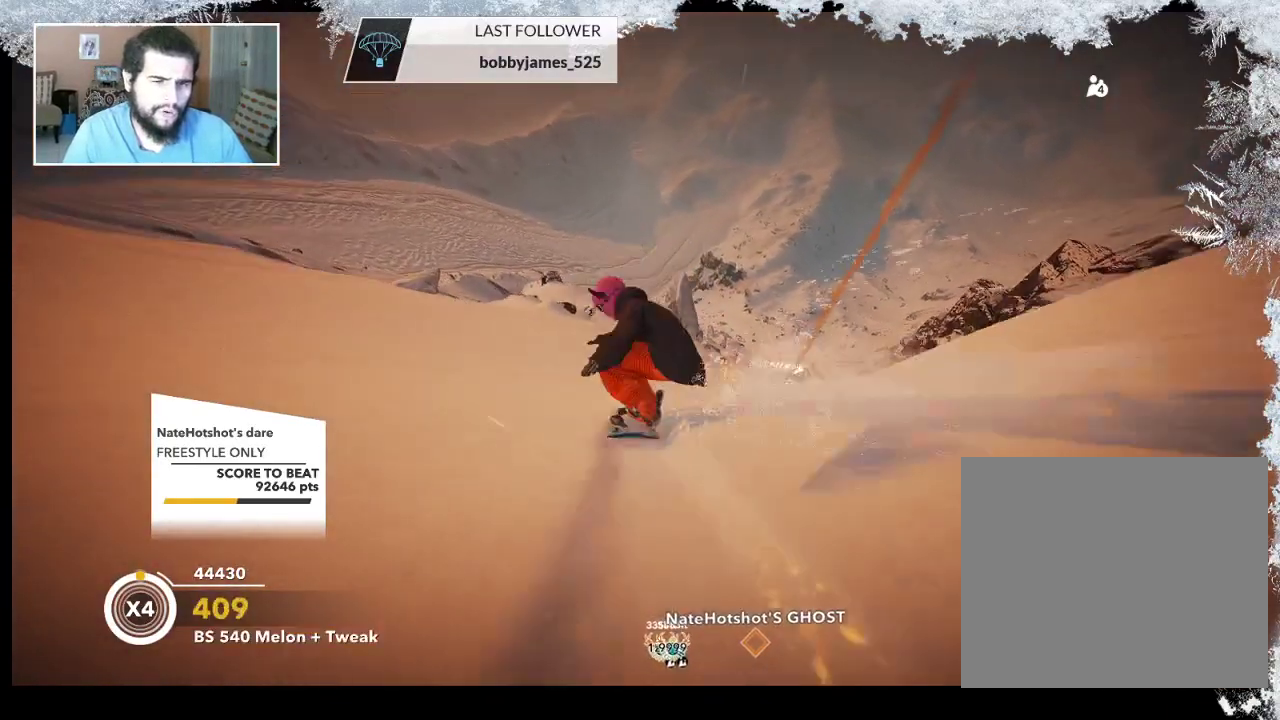
{"buttons": ["R2"], "left_stick": "center", "right_stick": "center", "events": [[233, "left_stick", "center"]]}
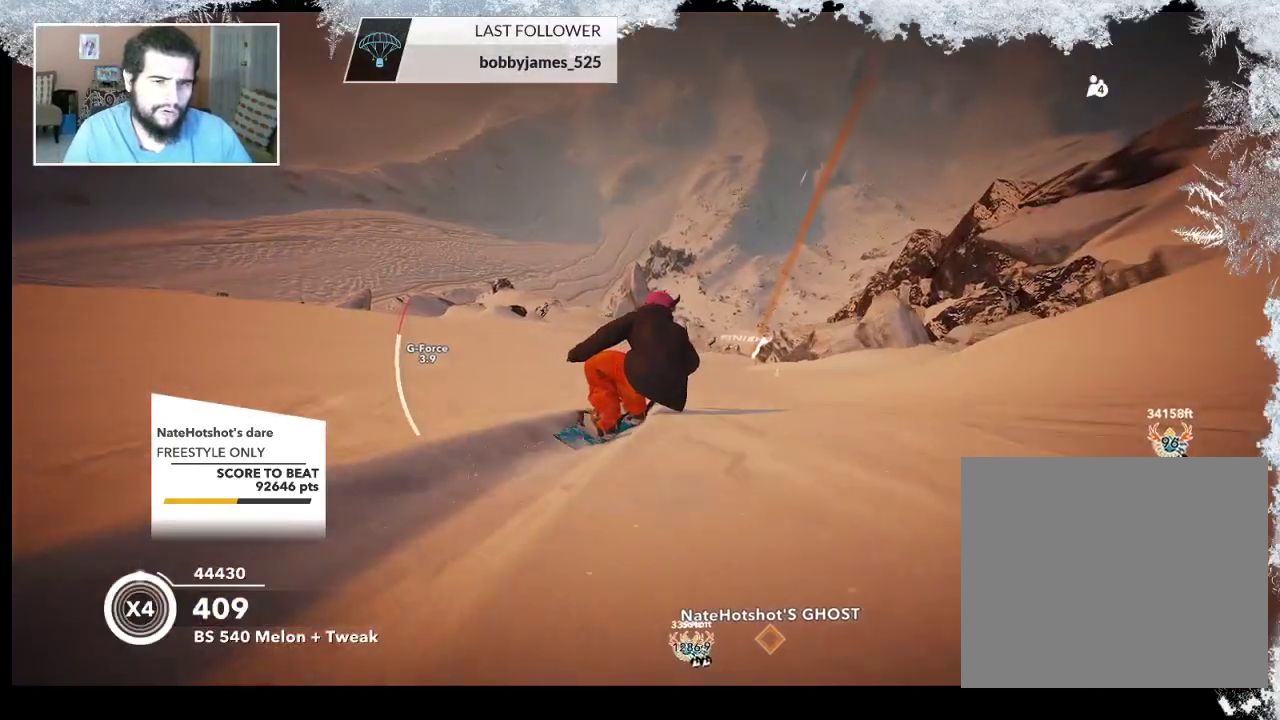
{"buttons": ["R2"], "left_stick": "down-left", "right_stick": "right", "events": [[200, "R2", "up"], [200, "left_stick", "down-right"], [400, "right_stick", "right"], [433, "R2", "down"], [500, "left_stick", "down-left"]]}
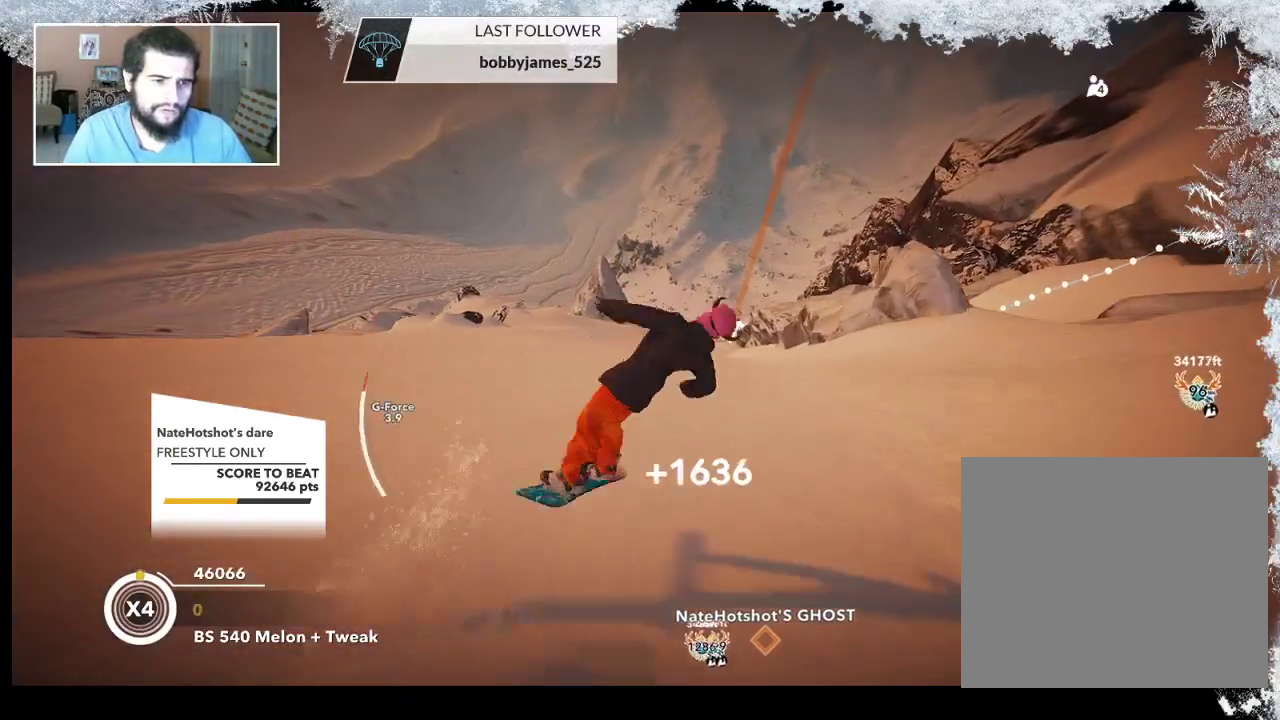
{"buttons": ["R2"], "left_stick": "center", "right_stick": "right", "events": [[100, "left_stick", "left"], [267, "left_stick", "center"]]}
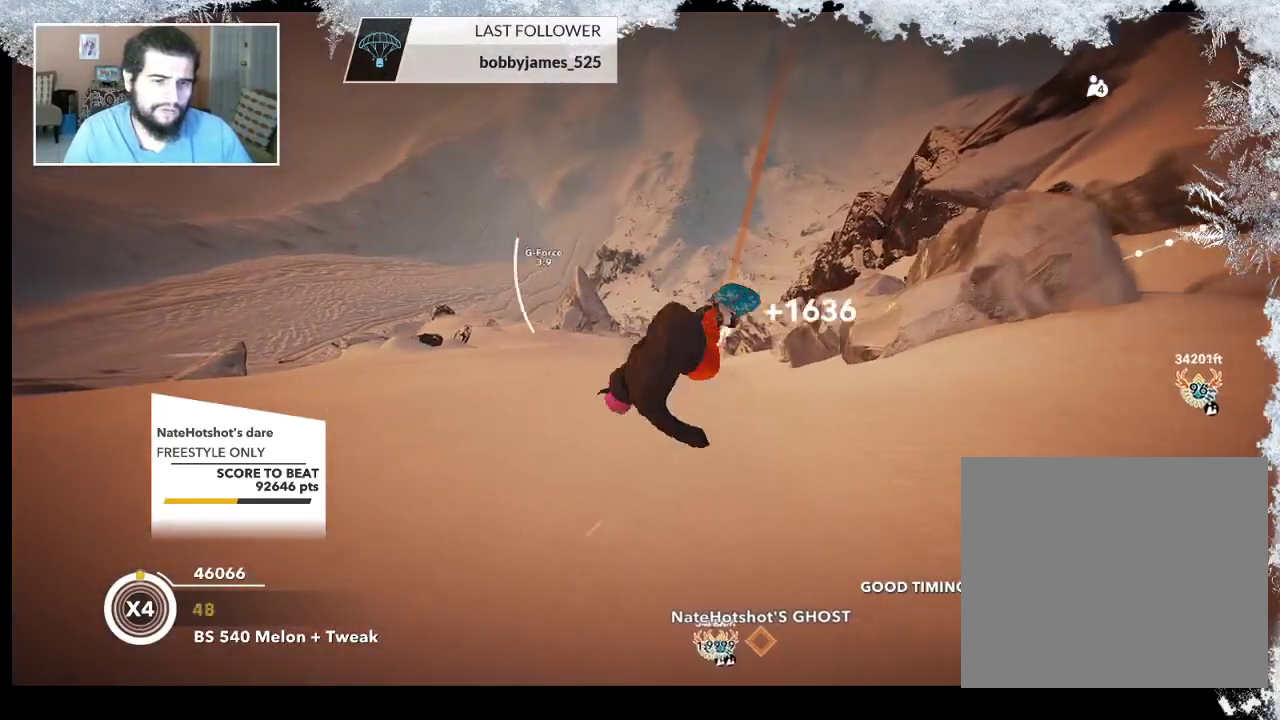
{"buttons": [], "left_stick": "center", "right_stick": "center", "events": [[167, "right_stick", "up-right"], [233, "R2", "up"], [267, "right_stick", "center"]]}